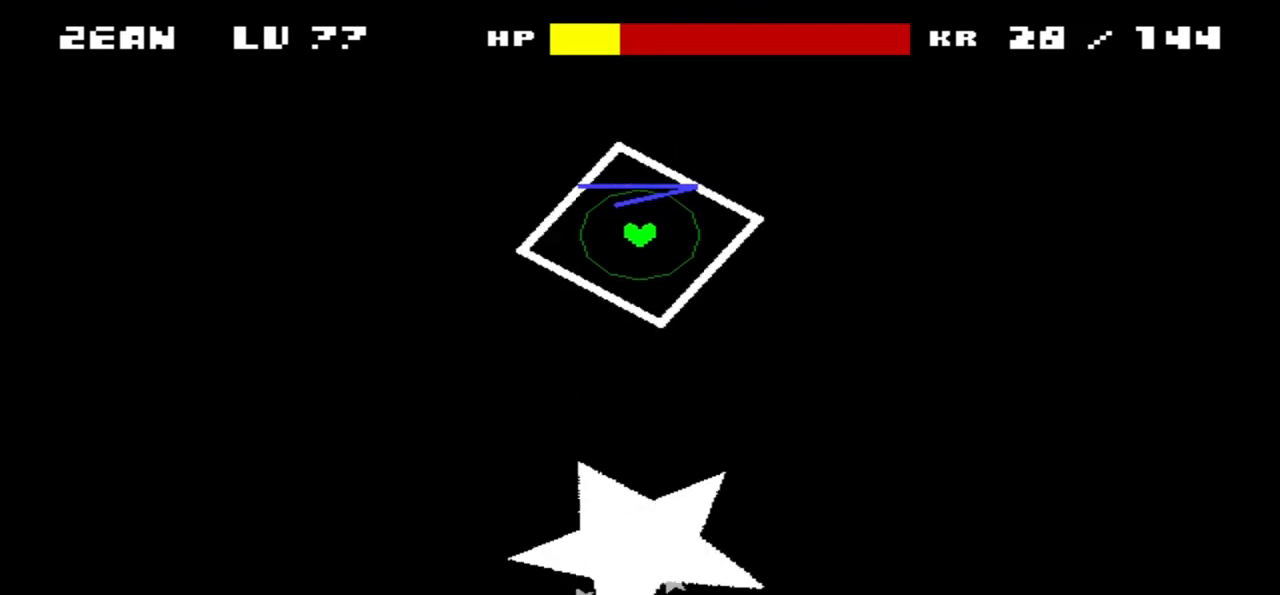
Gameplay with keyboard; each line is a JSON object with the keys held at the frame after it. "events" lists presses ("down") and releases ("up") of "c", "down", "left", "right", "up", "x" and "z" between this image and that frame as [ms after this image, input, new state], when the widget could be followed in between. No other keys are recorded. Mouse input is not recorded.
{"keys": [], "events": [[300, "down", "down"], [401, "down", "up"]]}
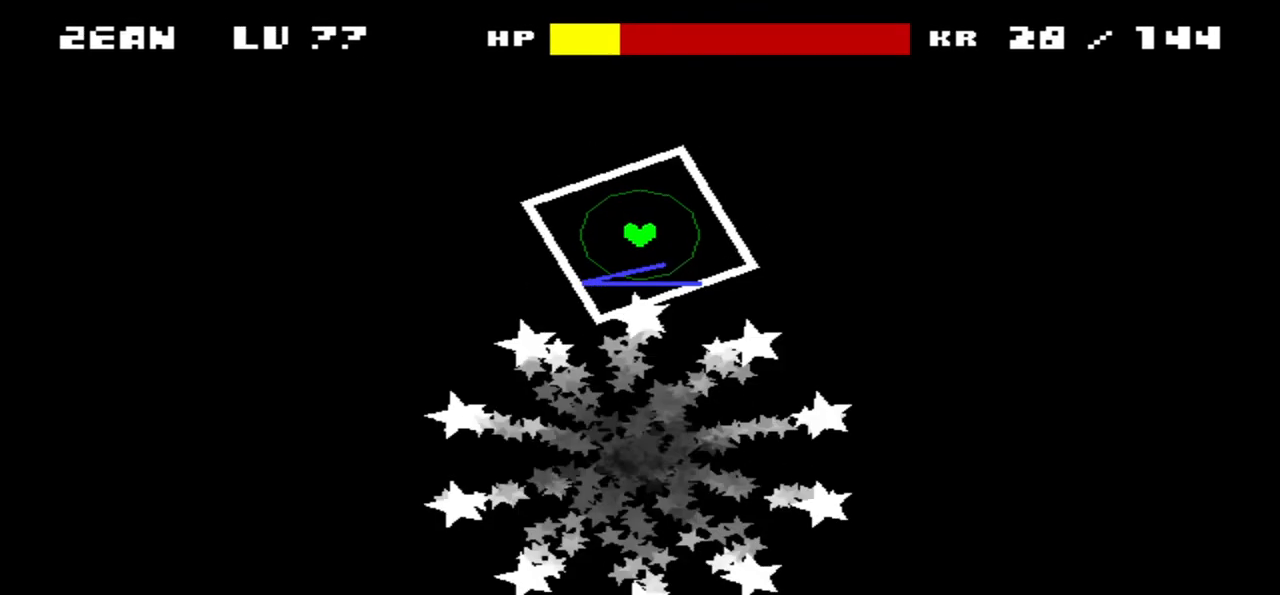
{"keys": [], "events": []}
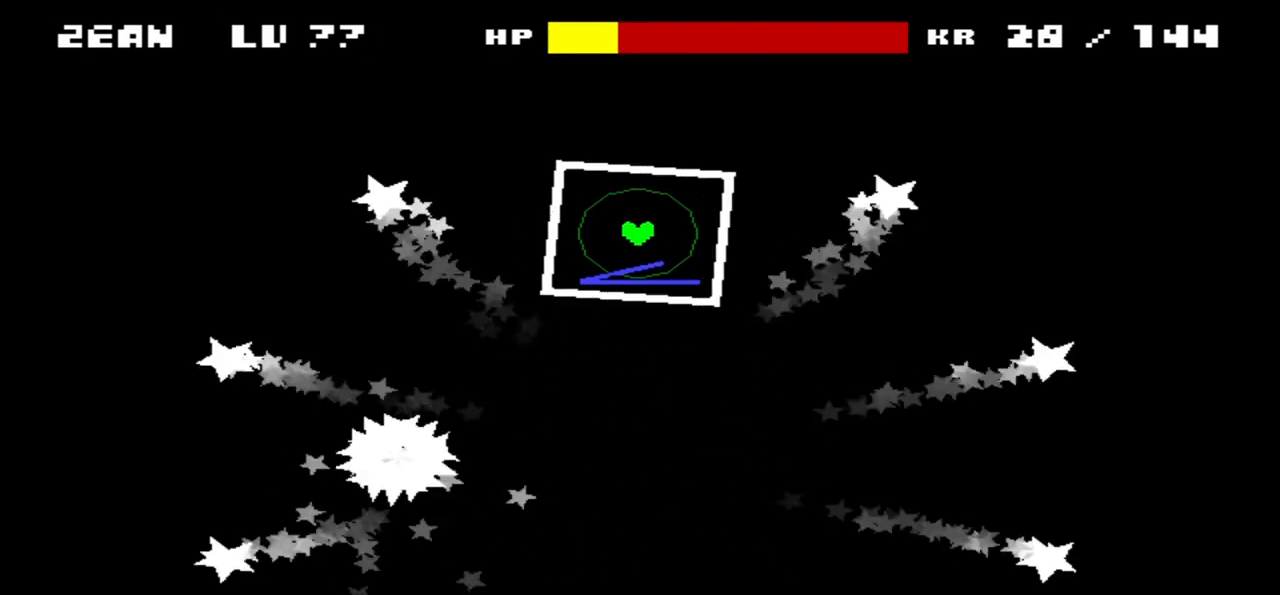
{"keys": [], "events": [[267, "left", "down"], [367, "left", "up"]]}
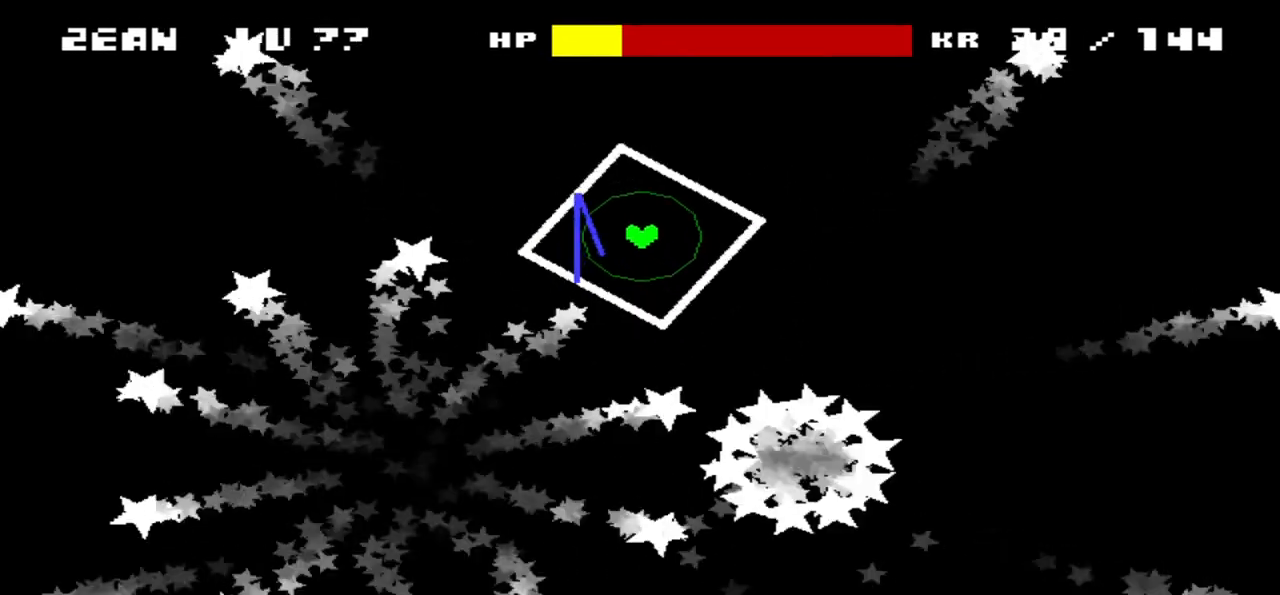
{"keys": [], "events": [[233, "right", "down"], [367, "right", "up"]]}
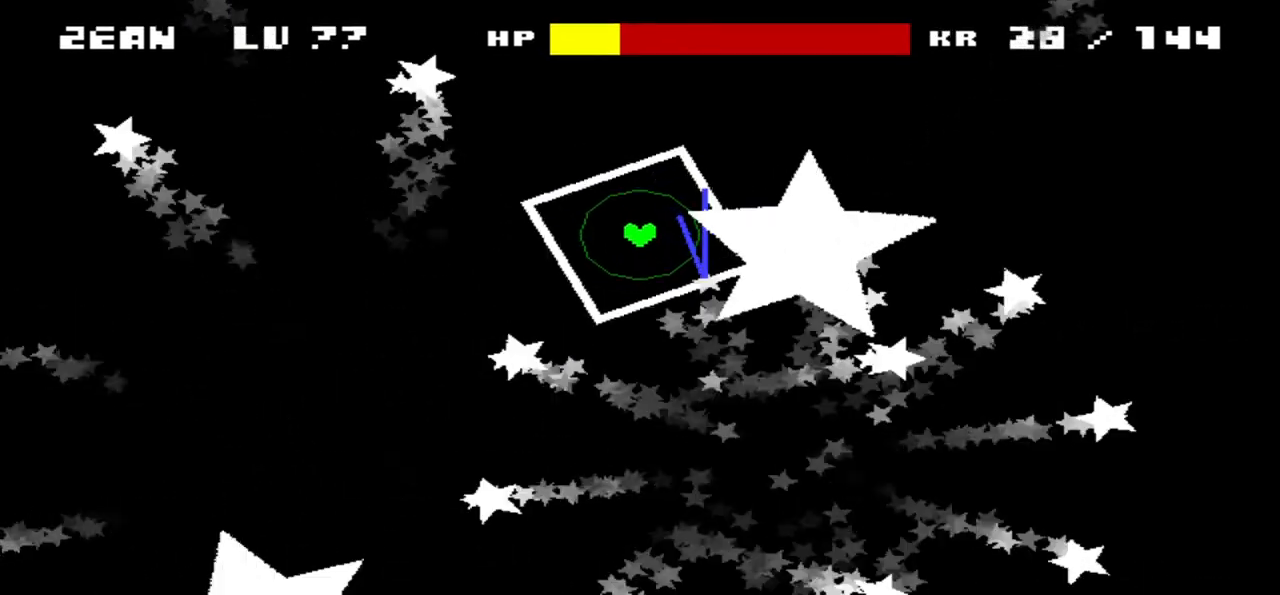
{"keys": [], "events": []}
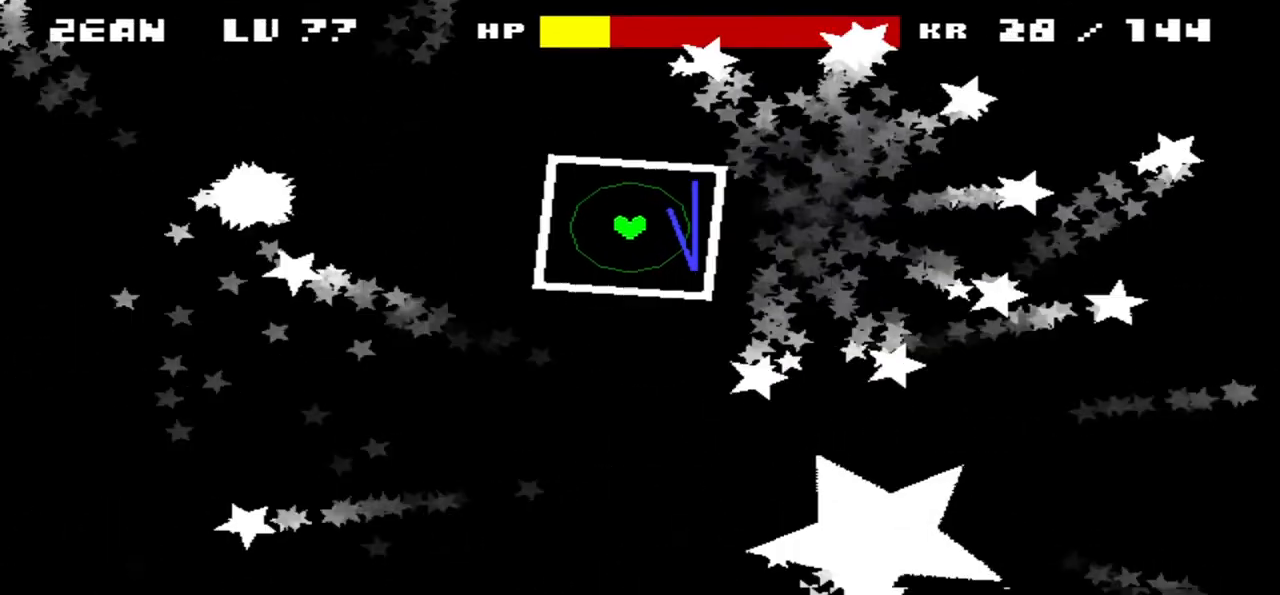
{"keys": [], "events": [[400, "left", "down"], [433, "left", "up"]]}
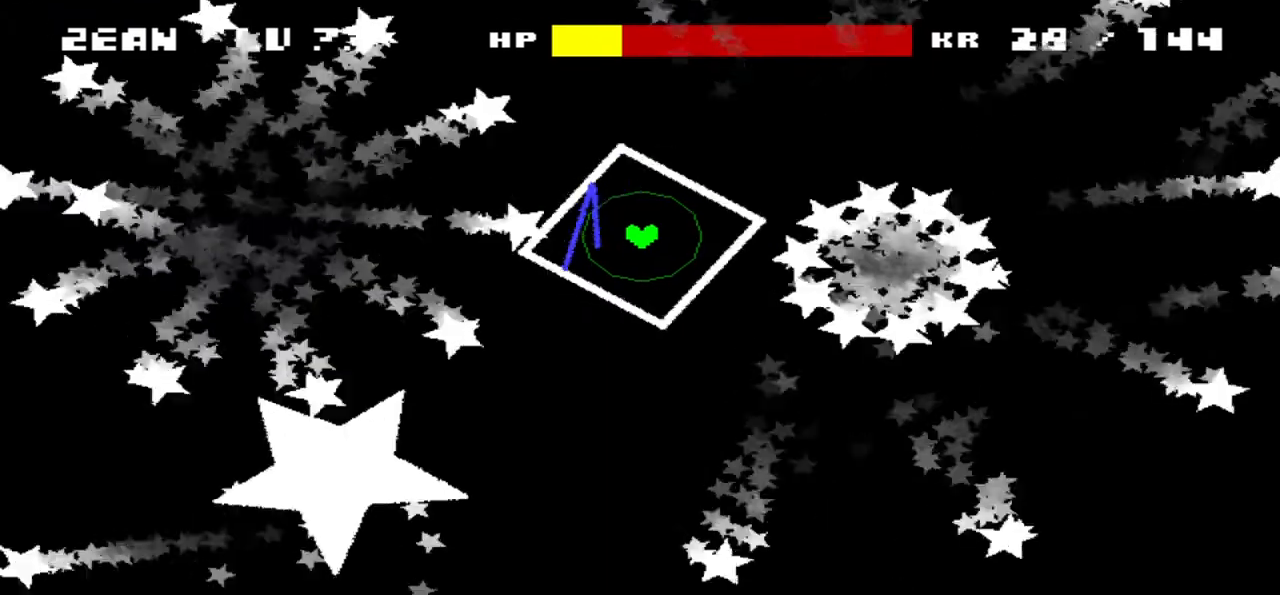
{"keys": [], "events": [[167, "right", "down"], [267, "right", "up"]]}
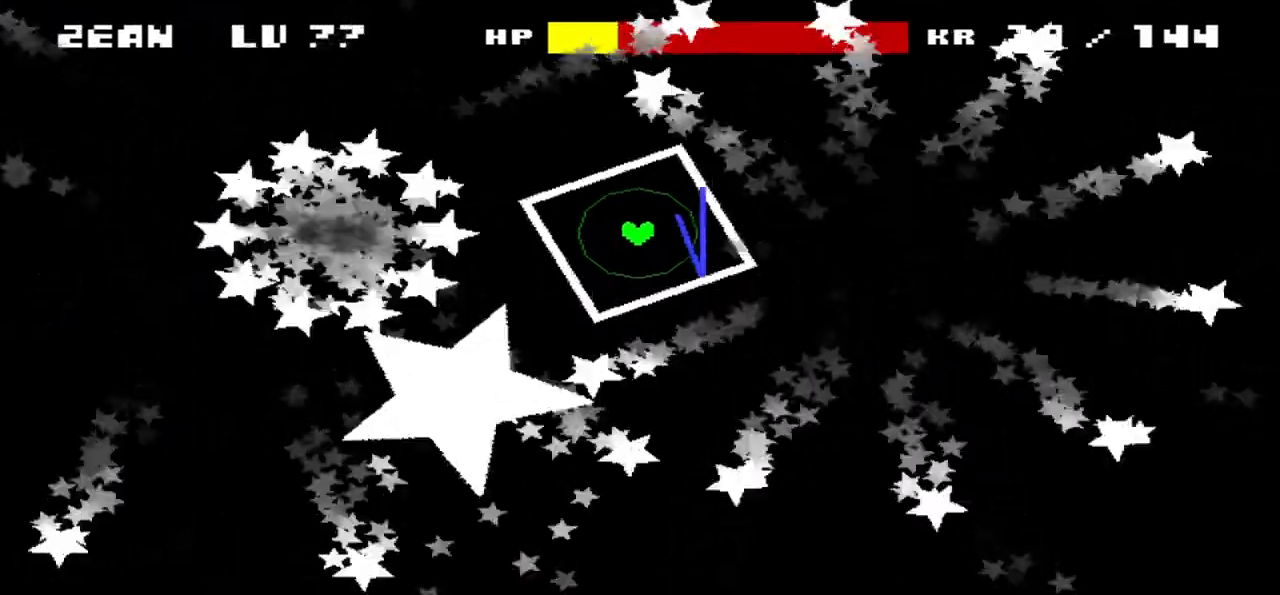
{"keys": [], "events": [[167, "left", "down"], [233, "left", "up"]]}
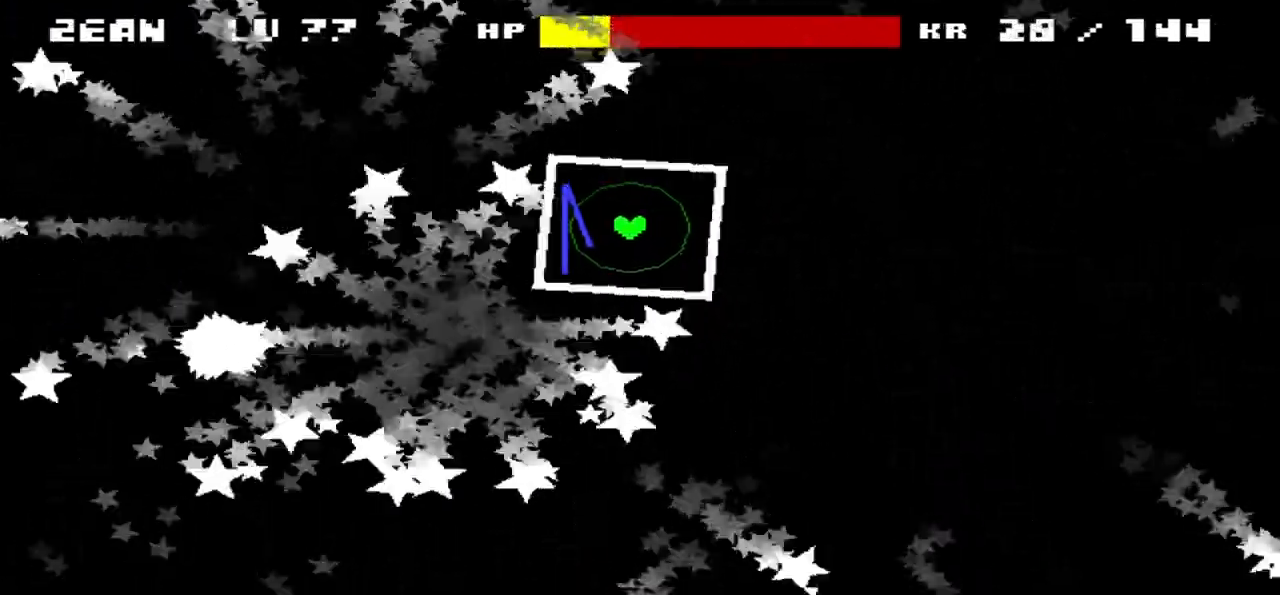
{"keys": [], "events": []}
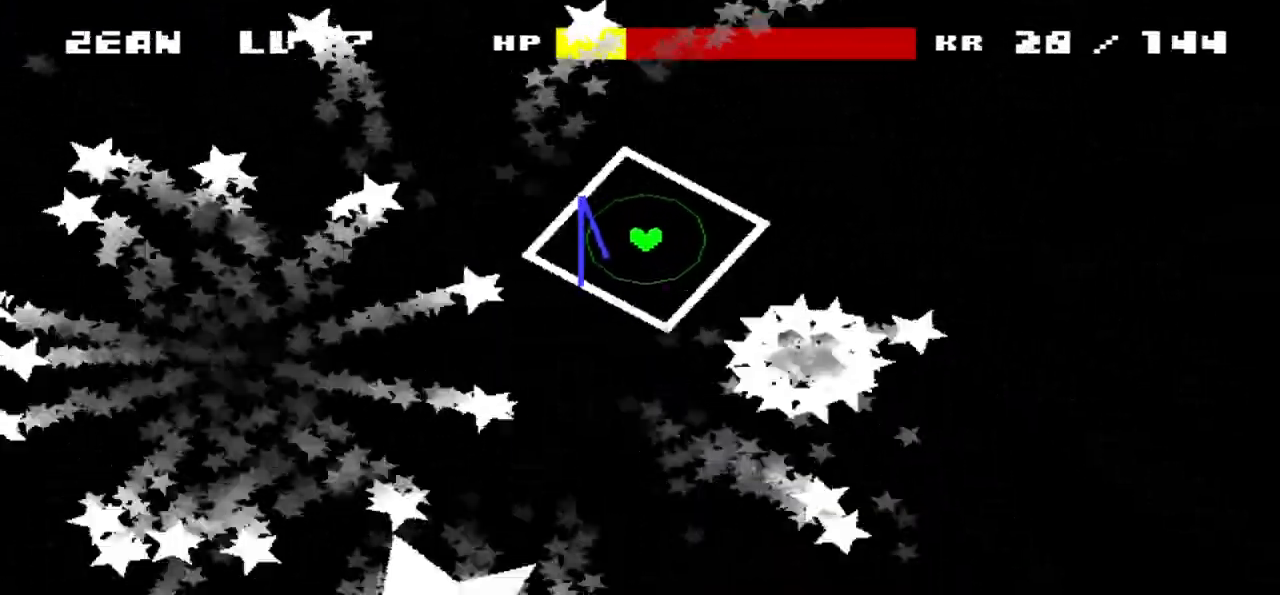
{"keys": [], "events": [[400, "up", "down"], [467, "down", "down"], [467, "up", "up"], [500, "down", "up"]]}
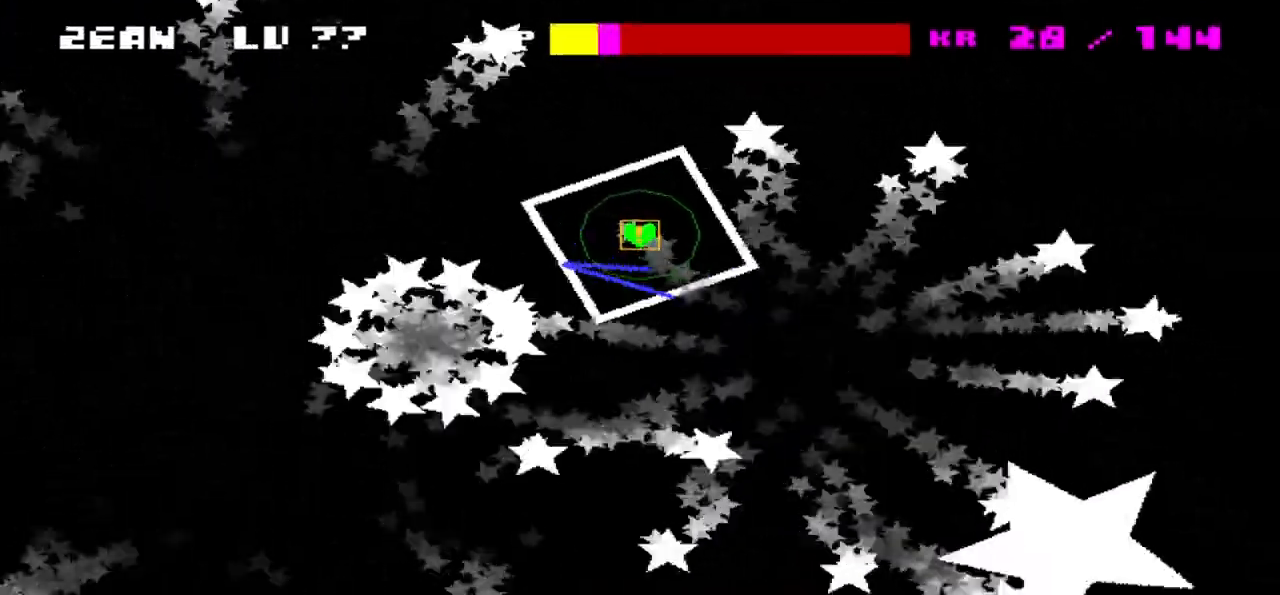
{"keys": [], "events": [[300, "left", "down"], [367, "left", "up"]]}
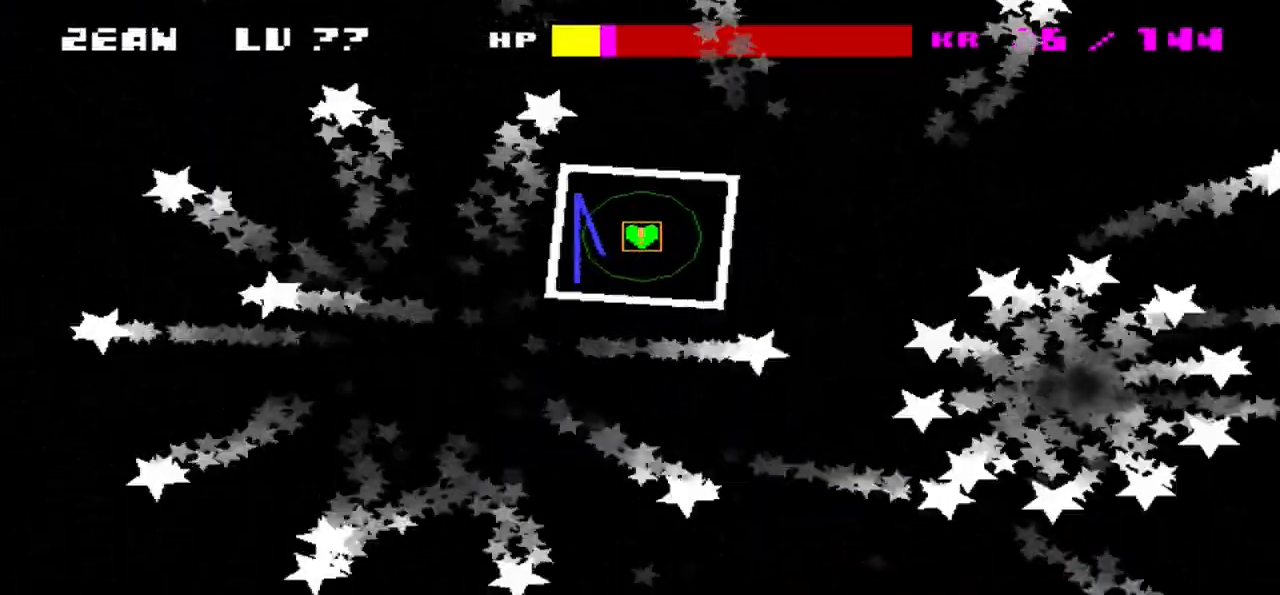
{"keys": [], "events": [[100, "right", "down"], [167, "right", "up"]]}
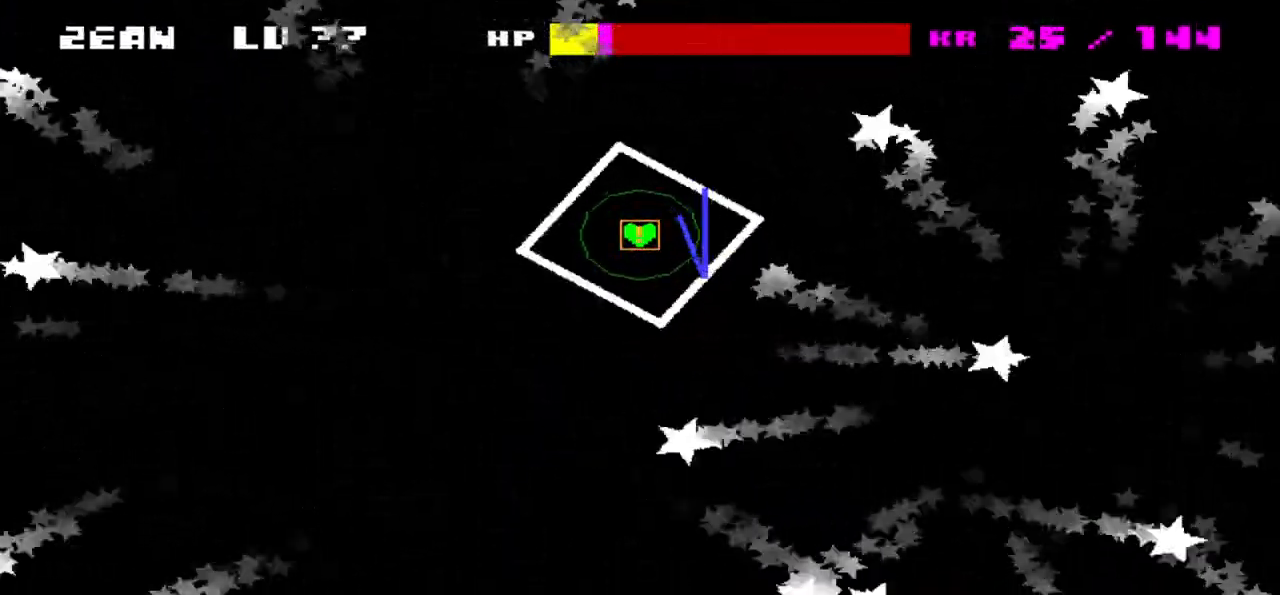
{"keys": [], "events": [[134, "up", "down"], [234, "up", "up"]]}